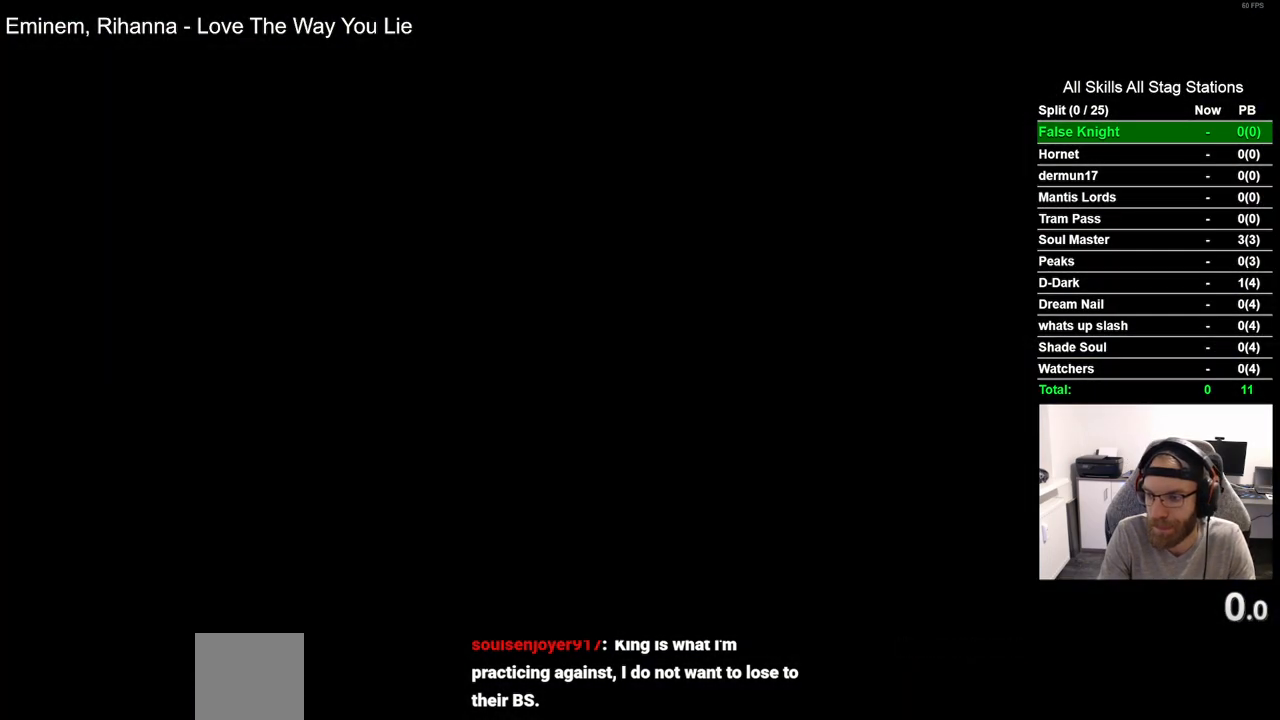
Gameplay with a controller (PlayStation layout); each line is a JSON object with the inputs held at the frame after it. "events" lists button and stick changes between this image and that frame as [ms after this image, input, new state], when the widget could be followed in between.
{"buttons": ["CROSS"], "left_stick": "center", "right_stick": "center", "events": [[133, "CROSS", "down"], [283, "CROSS", "up"], [433, "CROSS", "down"]]}
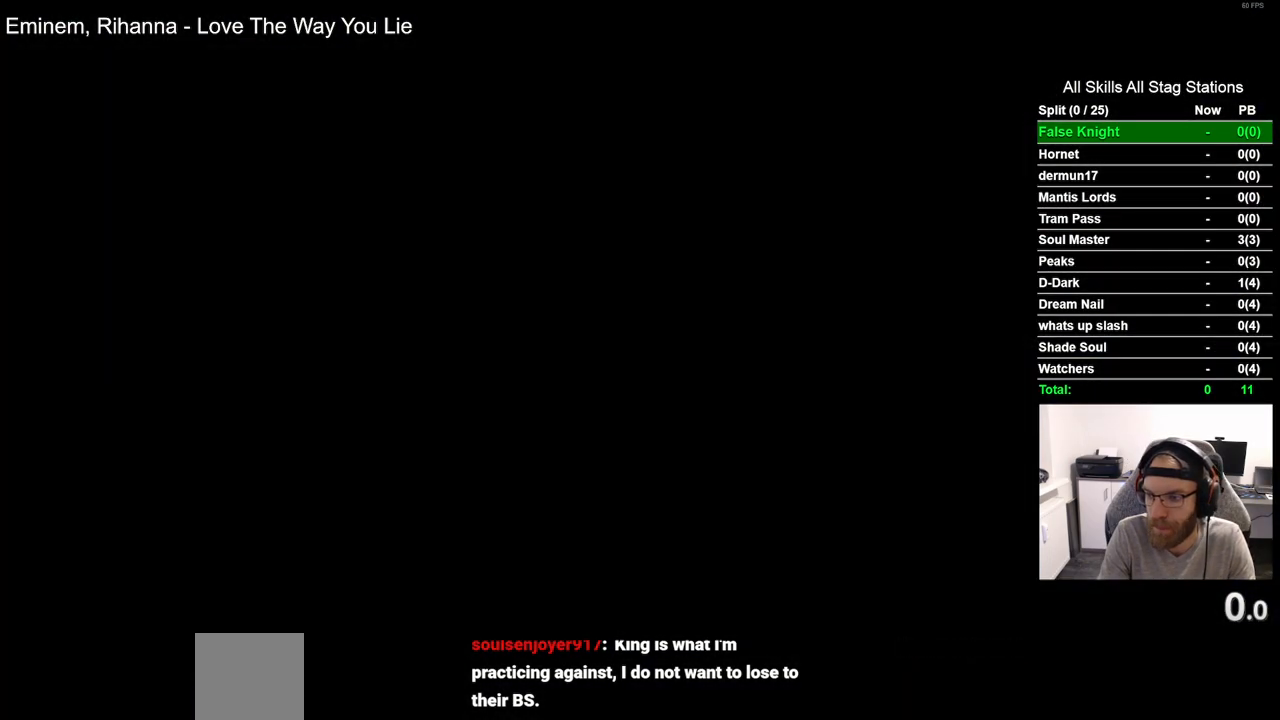
{"buttons": [], "left_stick": "center", "right_stick": "center", "events": [[67, "CROSS", "up"], [217, "CROSS", "down"], [367, "CROSS", "up"]]}
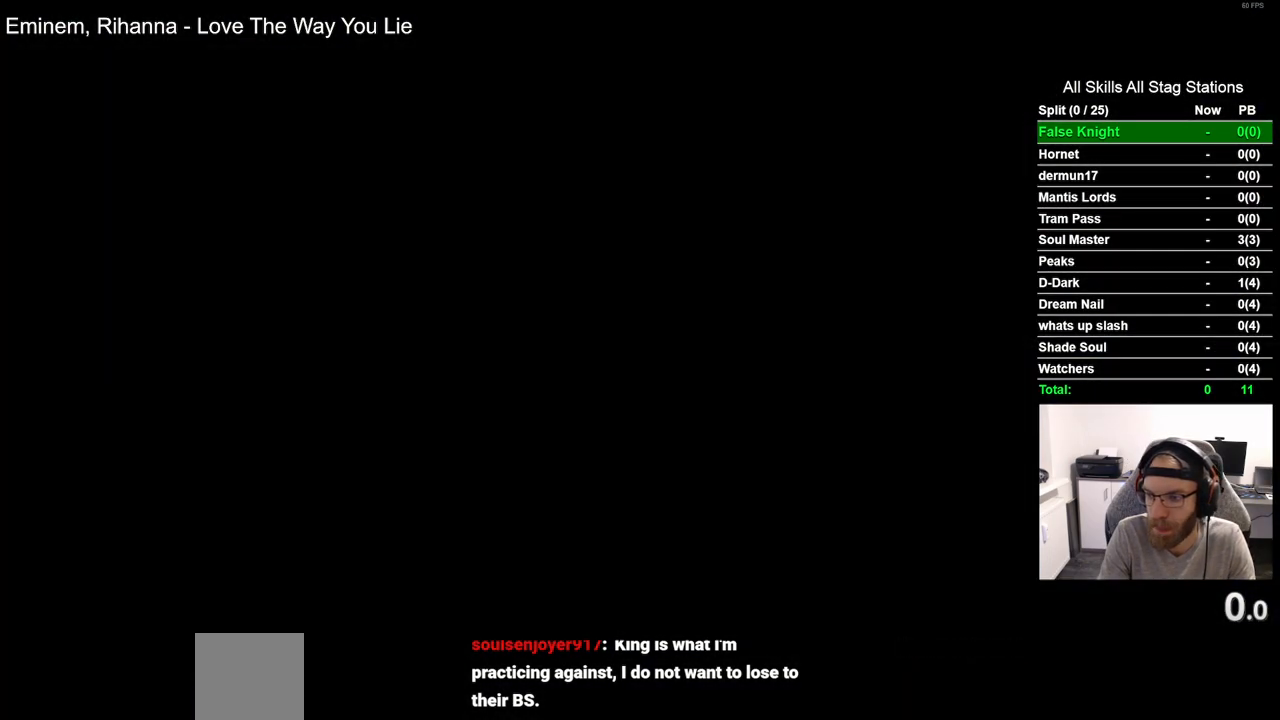
{"buttons": [], "left_stick": "center", "right_stick": "center", "events": [[33, "CROSS", "down"], [117, "CROSS", "up"], [267, "CROSS", "down"], [400, "CROSS", "up"]]}
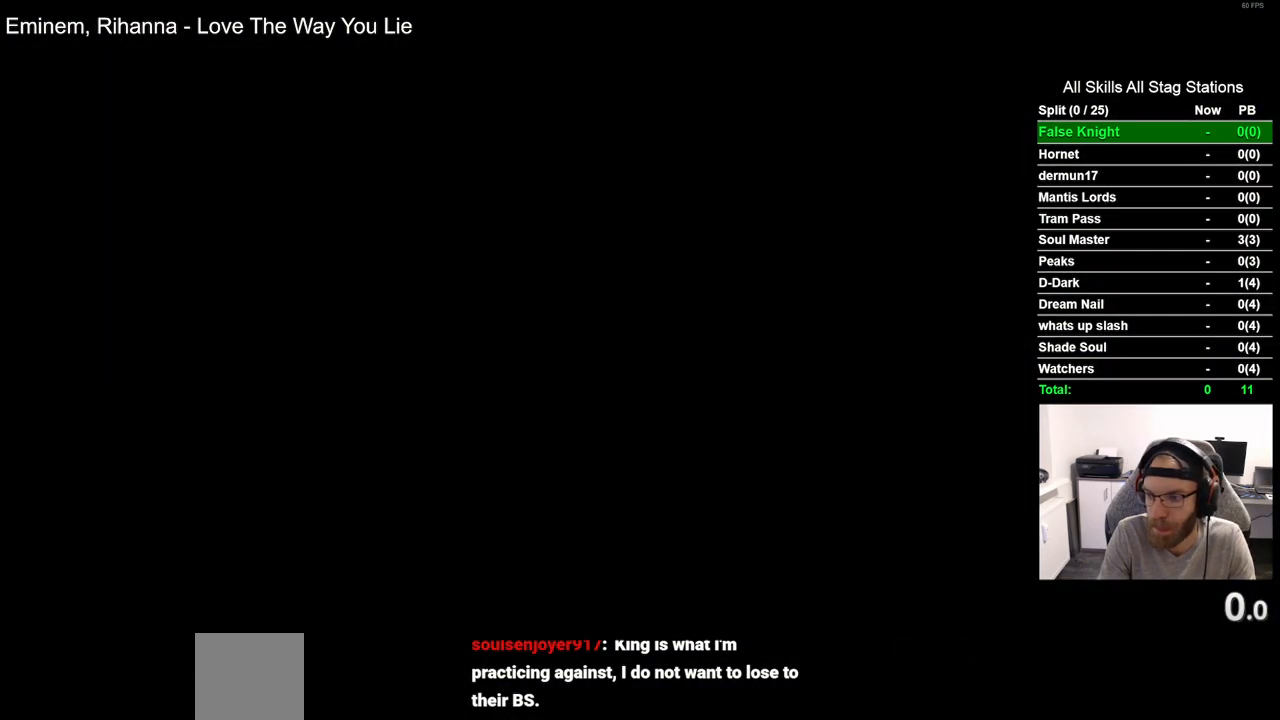
{"buttons": [], "left_stick": "center", "right_stick": "center", "events": [[33, "CROSS", "down"], [167, "CROSS", "up"], [283, "CROSS", "down"], [450, "CROSS", "up"]]}
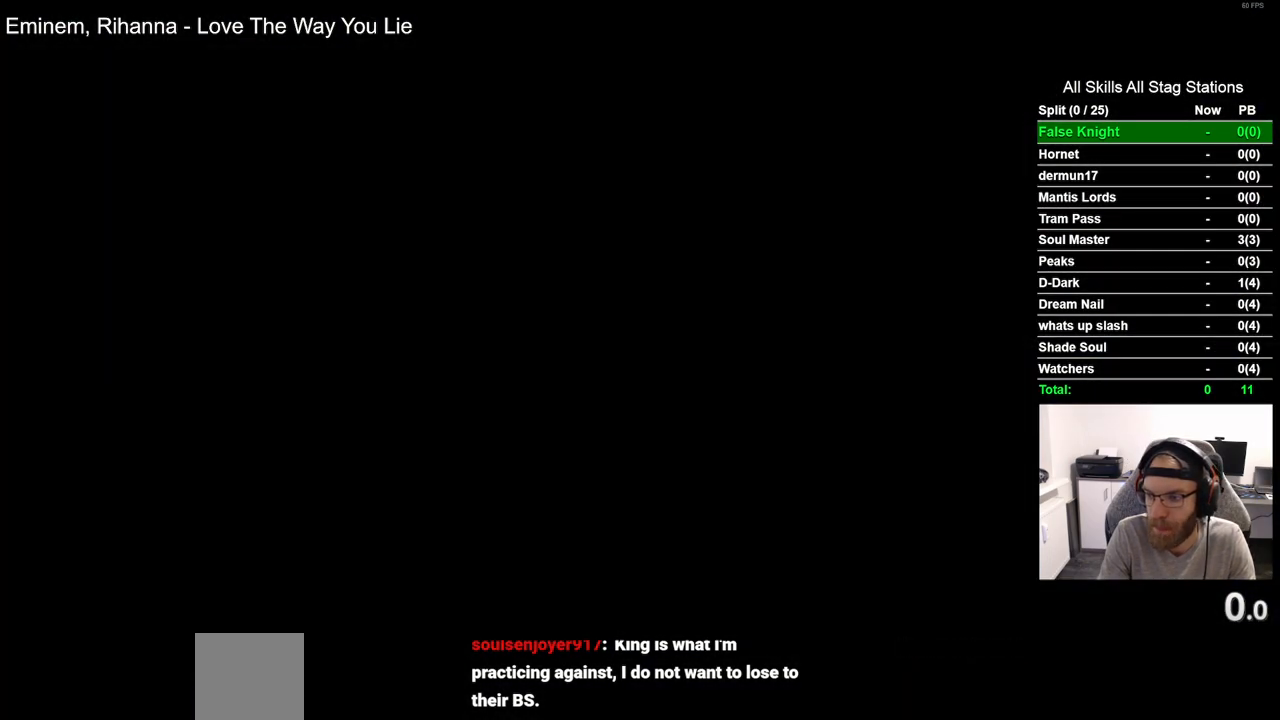
{"buttons": [], "left_stick": "center", "right_stick": "center", "events": [[67, "CROSS", "down"], [200, "CROSS", "up"], [333, "CROSS", "down"], [483, "CROSS", "up"]]}
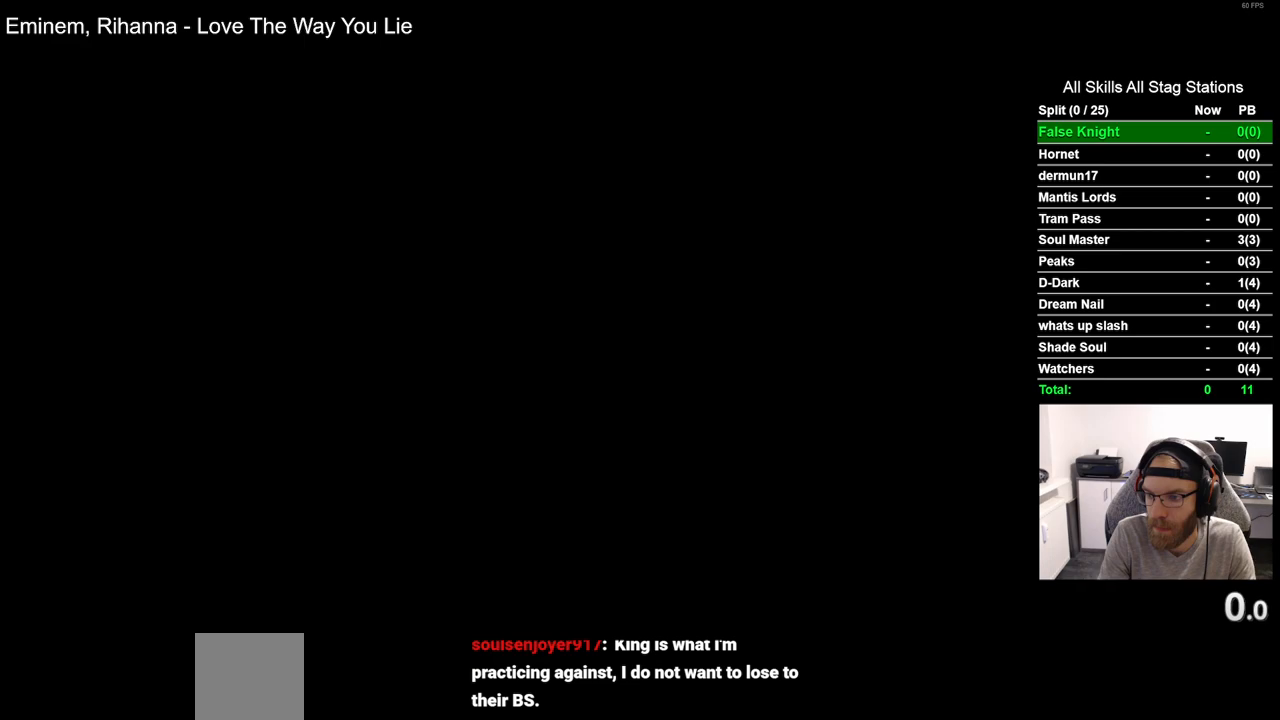
{"buttons": [], "left_stick": "center", "right_stick": "center", "events": [[100, "CROSS", "down"], [233, "CROSS", "up"], [383, "CROSS", "down"], [500, "CROSS", "up"]]}
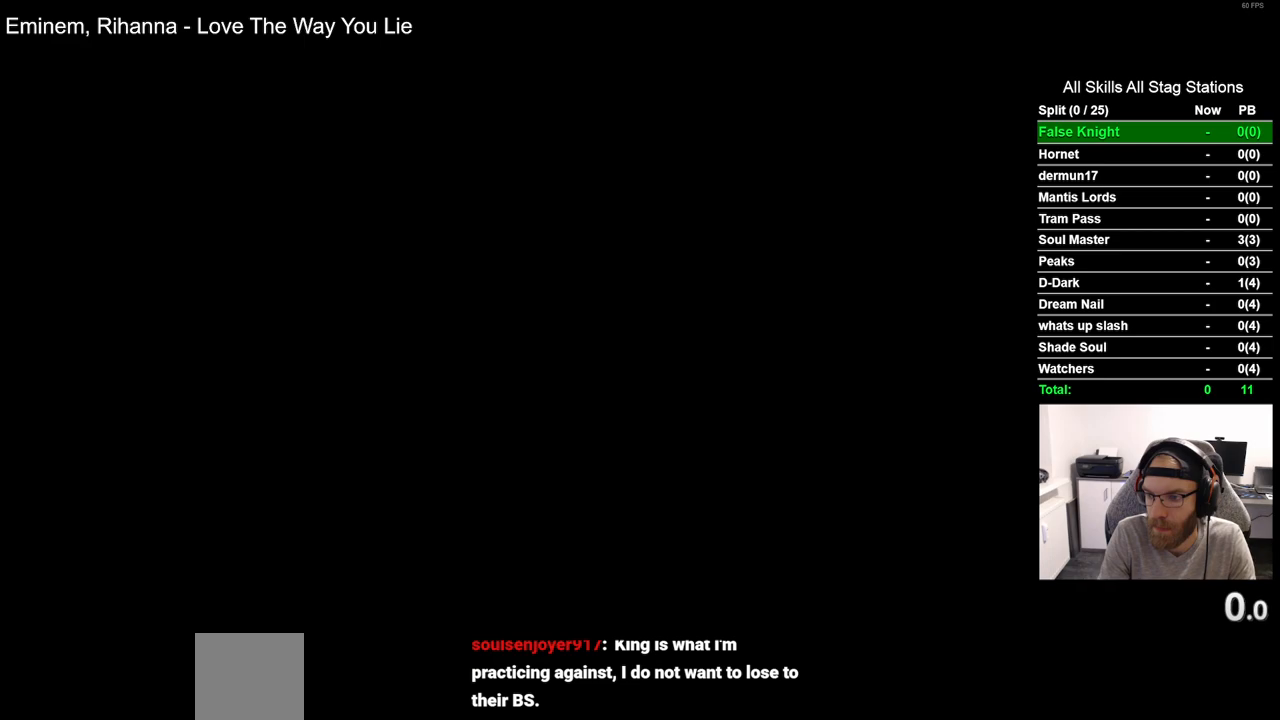
{"buttons": [], "left_stick": "center", "right_stick": "center", "events": [[117, "CROSS", "down"], [250, "CROSS", "up"], [350, "CROSS", "down"], [467, "CROSS", "up"]]}
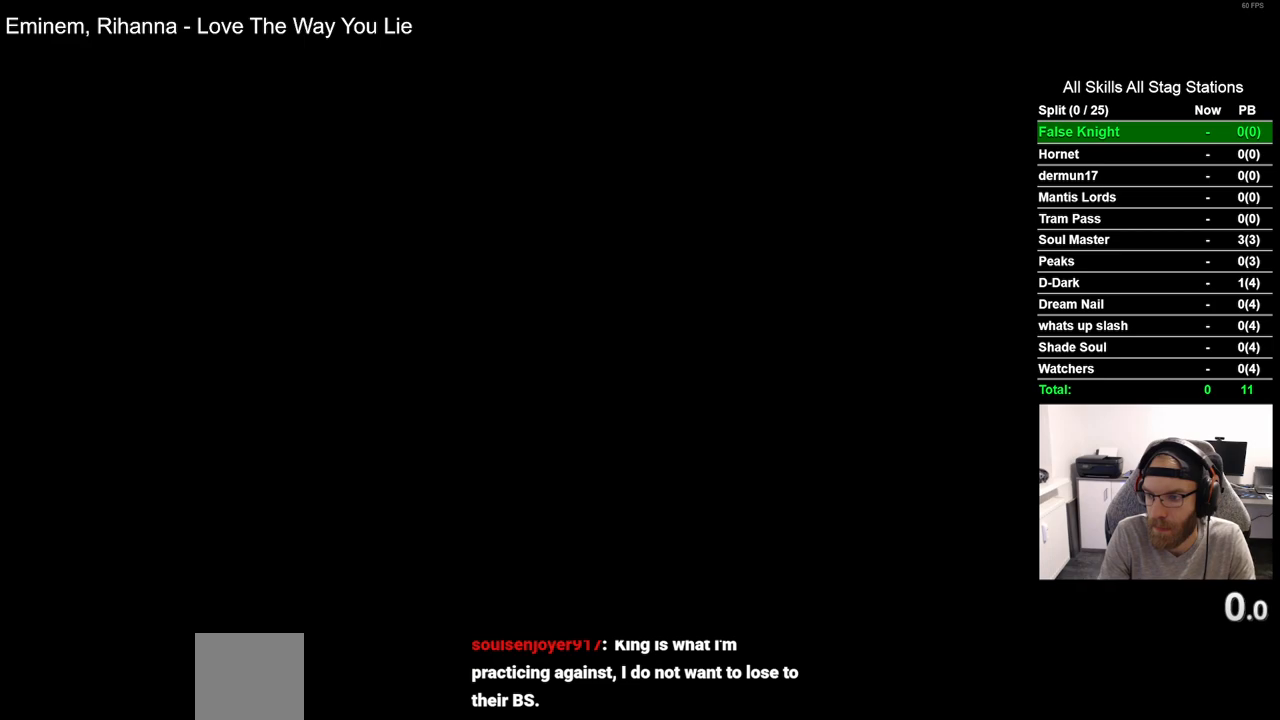
{"buttons": [], "left_stick": "center", "right_stick": "center", "events": [[100, "CROSS", "down"], [183, "CROSS", "up"], [317, "CROSS", "down"], [400, "CROSS", "up"]]}
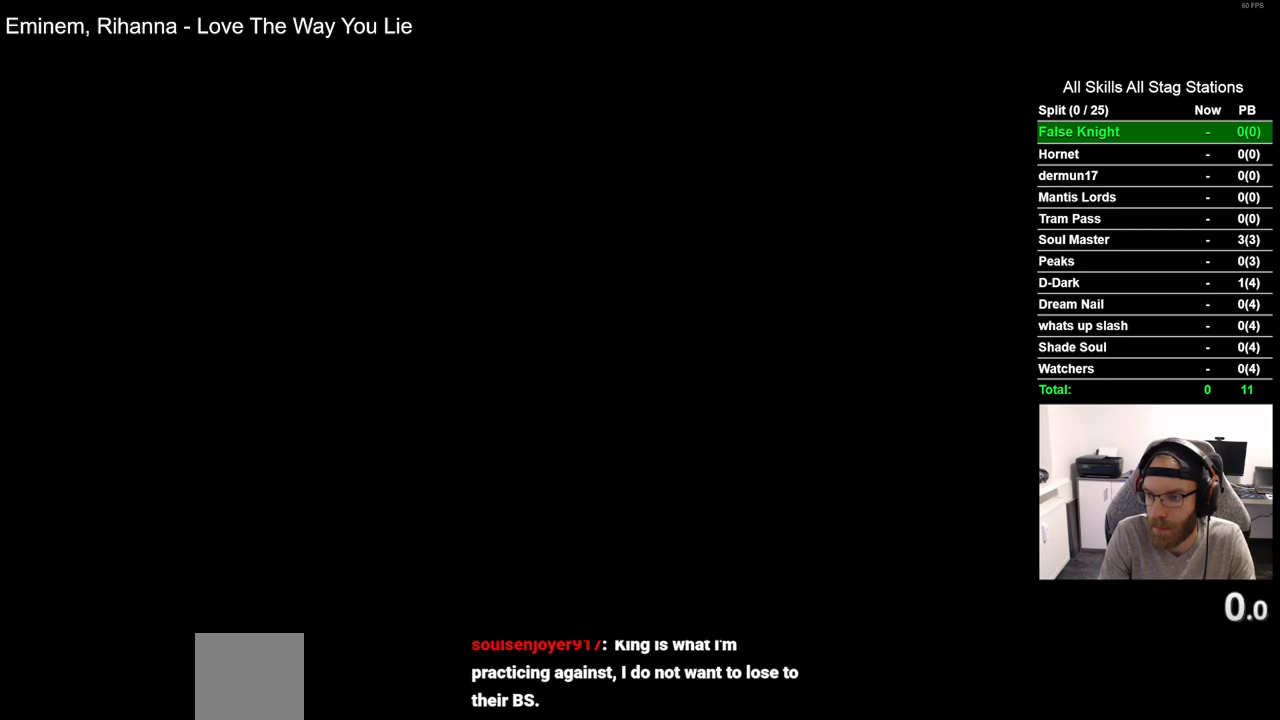
{"buttons": ["CROSS"], "left_stick": "center", "right_stick": "center", "events": [[17, "CROSS", "down"], [133, "CROSS", "up"], [250, "CROSS", "down"], [367, "CROSS", "up"], [500, "CROSS", "down"]]}
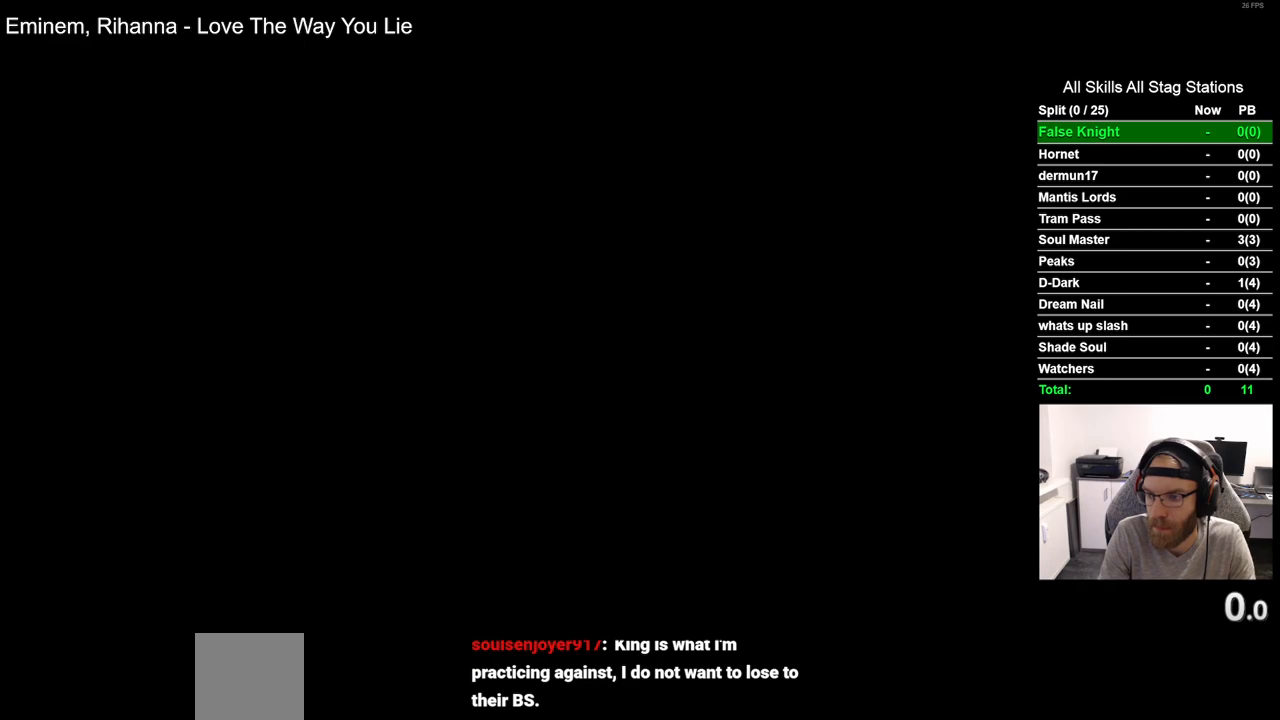
{"buttons": ["CROSS"], "left_stick": "center", "right_stick": "center", "events": [[100, "CROSS", "up"], [267, "CROSS", "down"], [367, "CROSS", "up"], [500, "CROSS", "down"]]}
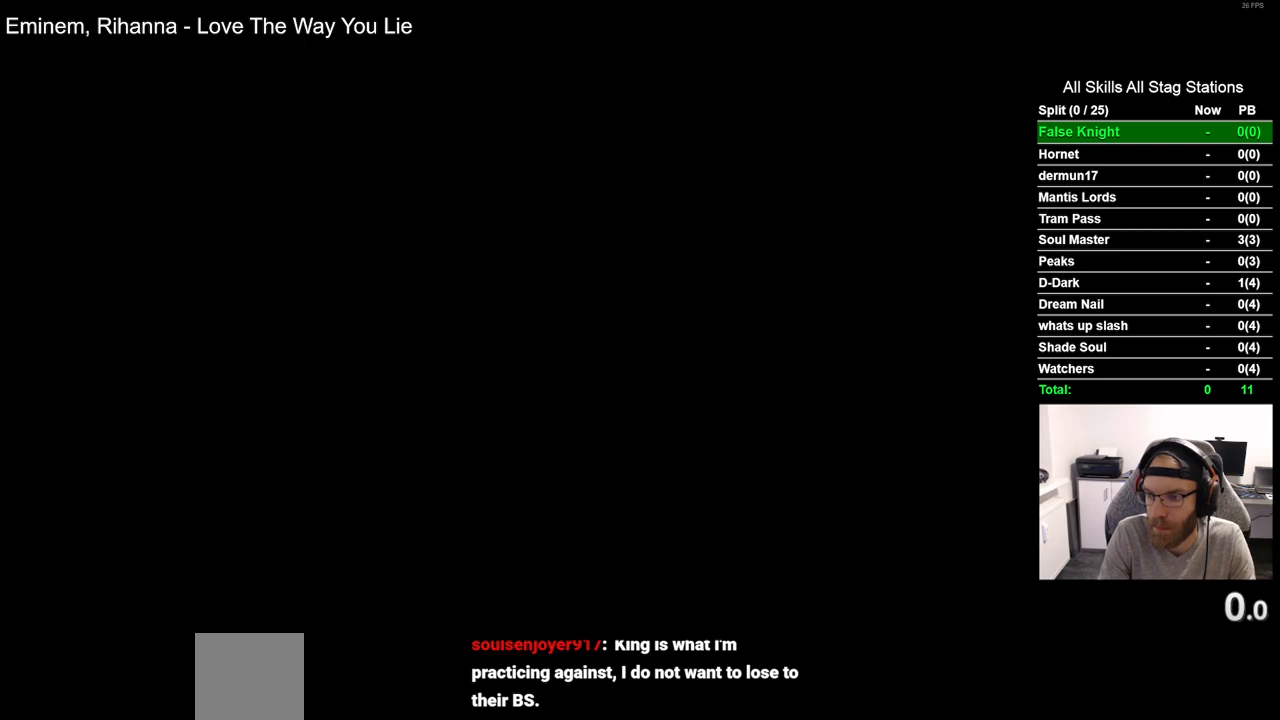
{"buttons": ["CROSS"], "left_stick": "center", "right_stick": "center", "events": [[100, "CROSS", "up"], [233, "CROSS", "down"], [333, "CROSS", "up"], [467, "CROSS", "down"]]}
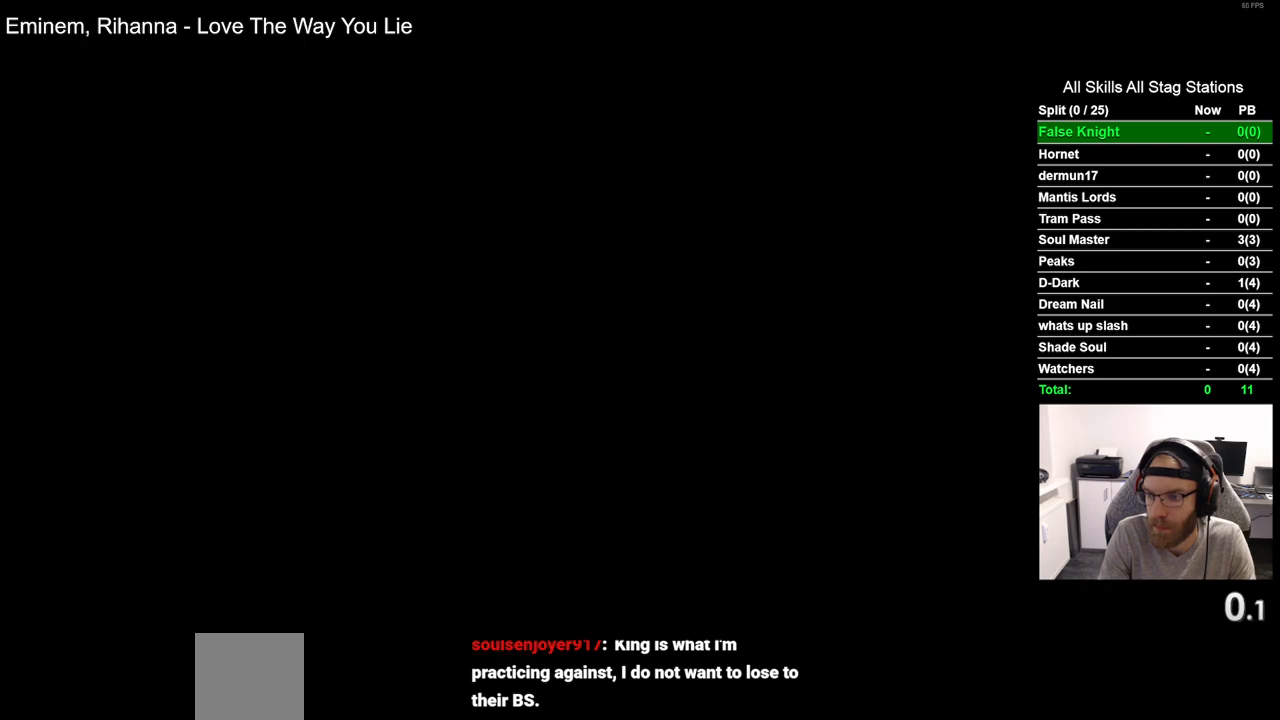
{"buttons": ["CROSS"], "left_stick": "center", "right_stick": "center", "events": [[67, "CROSS", "up"], [217, "CROSS", "down"], [300, "CROSS", "up"], [433, "CROSS", "down"]]}
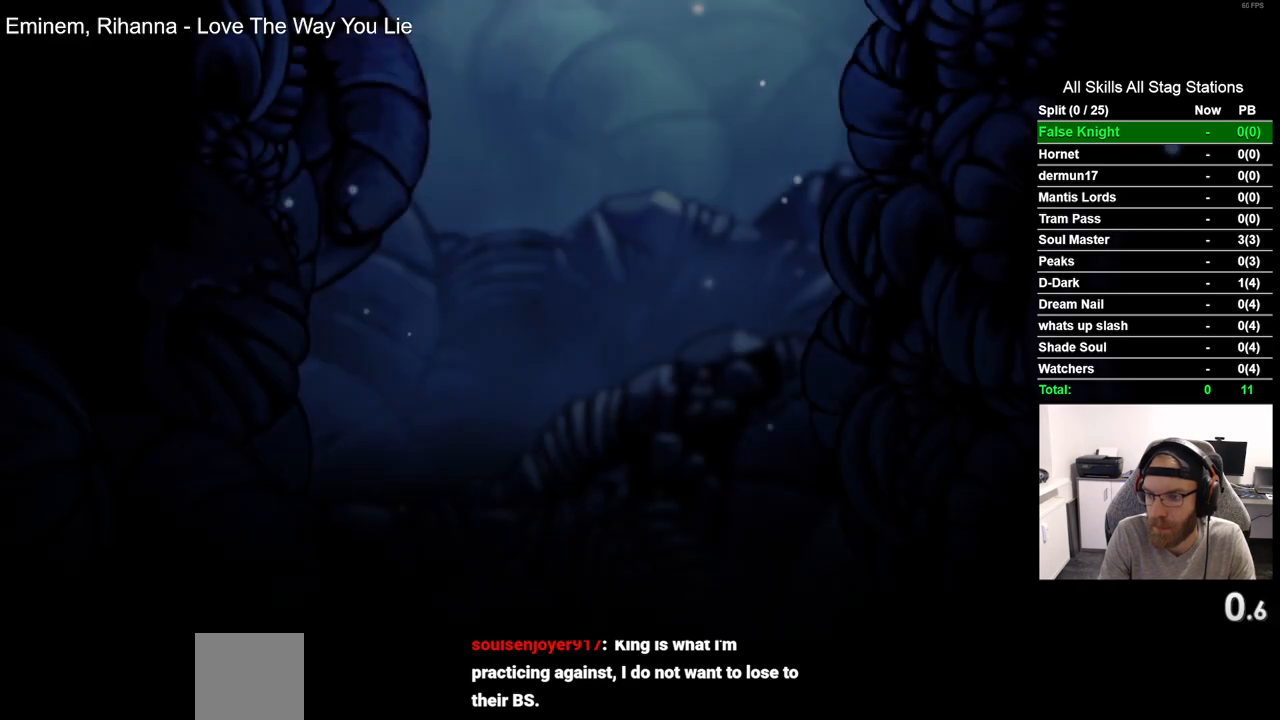
{"buttons": [], "left_stick": "center", "right_stick": "center", "events": [[33, "CROSS", "up"]]}
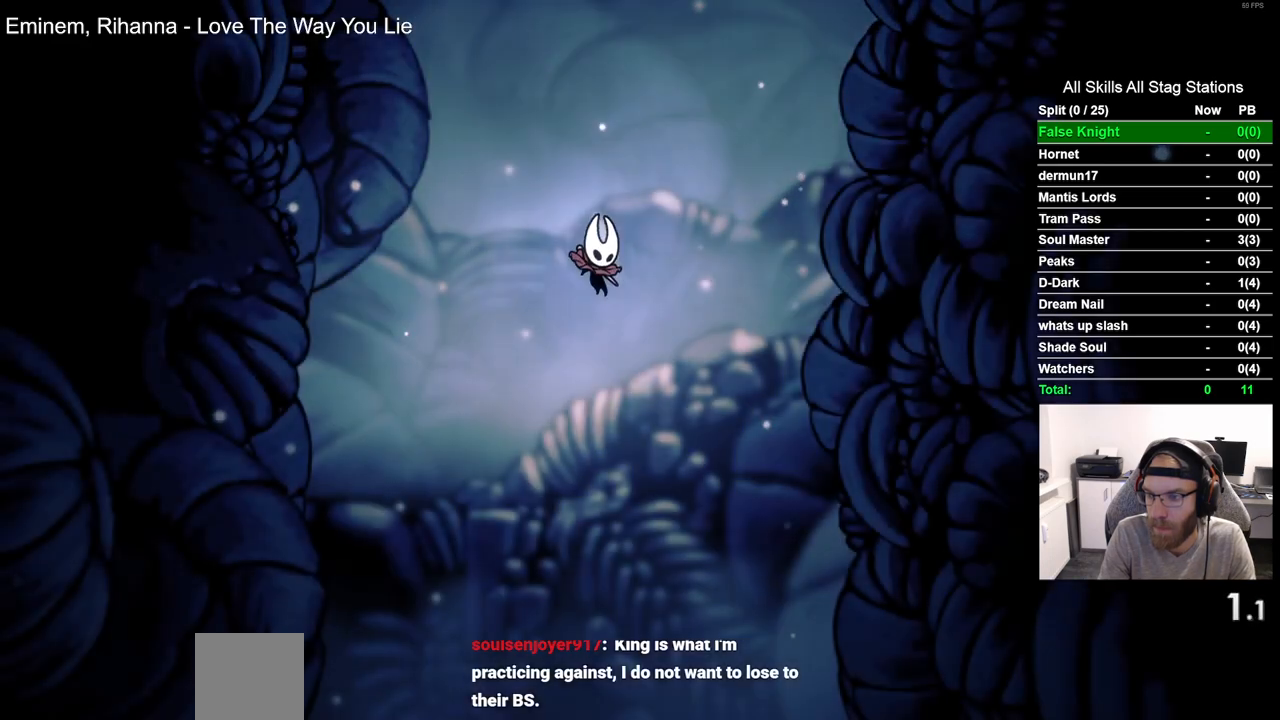
{"buttons": [], "left_stick": "center", "right_stick": "center", "events": []}
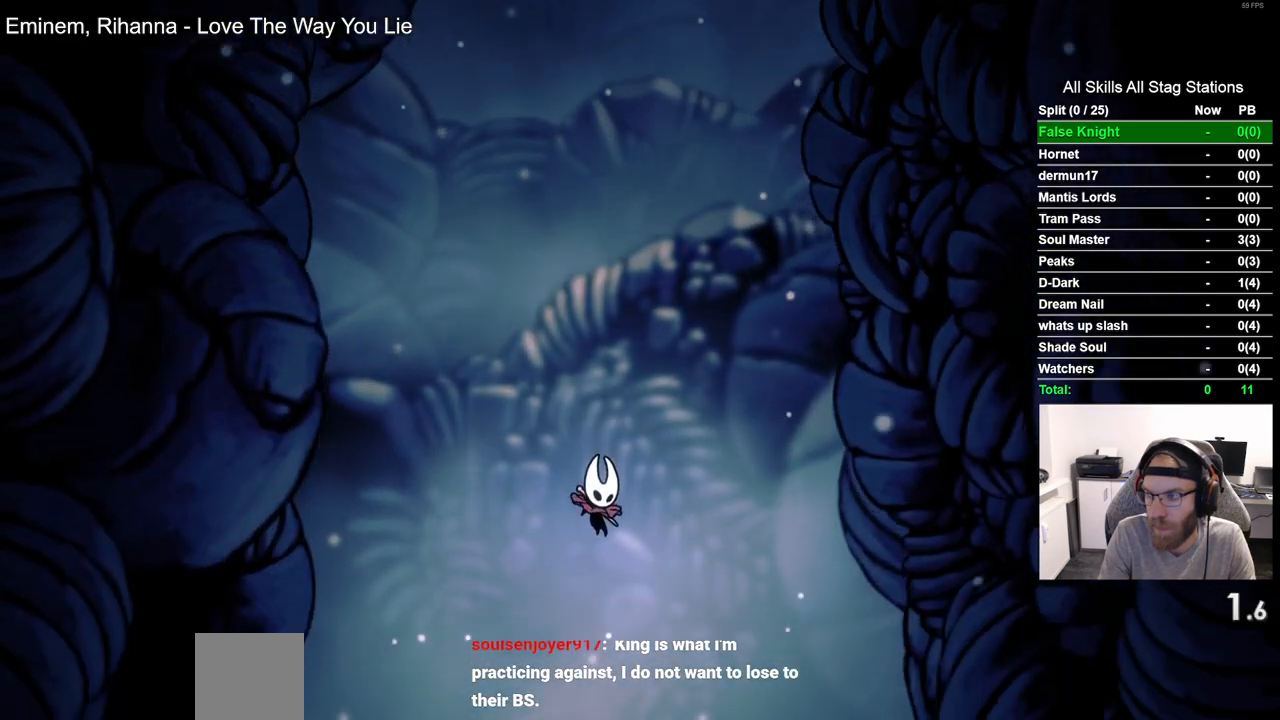
{"buttons": [], "left_stick": "center", "right_stick": "center", "events": []}
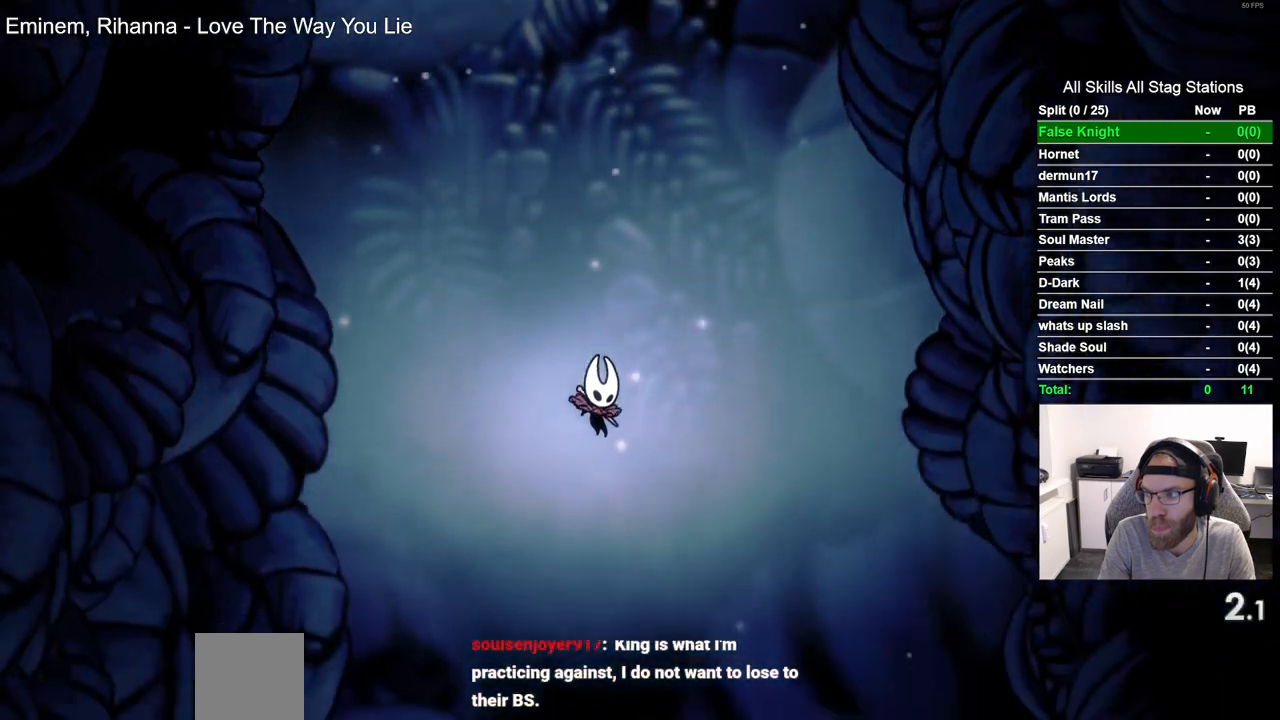
{"buttons": ["CROSS"], "left_stick": "center", "right_stick": "center", "events": [[200, "CROSS", "down"], [317, "CROSS", "up"], [467, "CROSS", "down"]]}
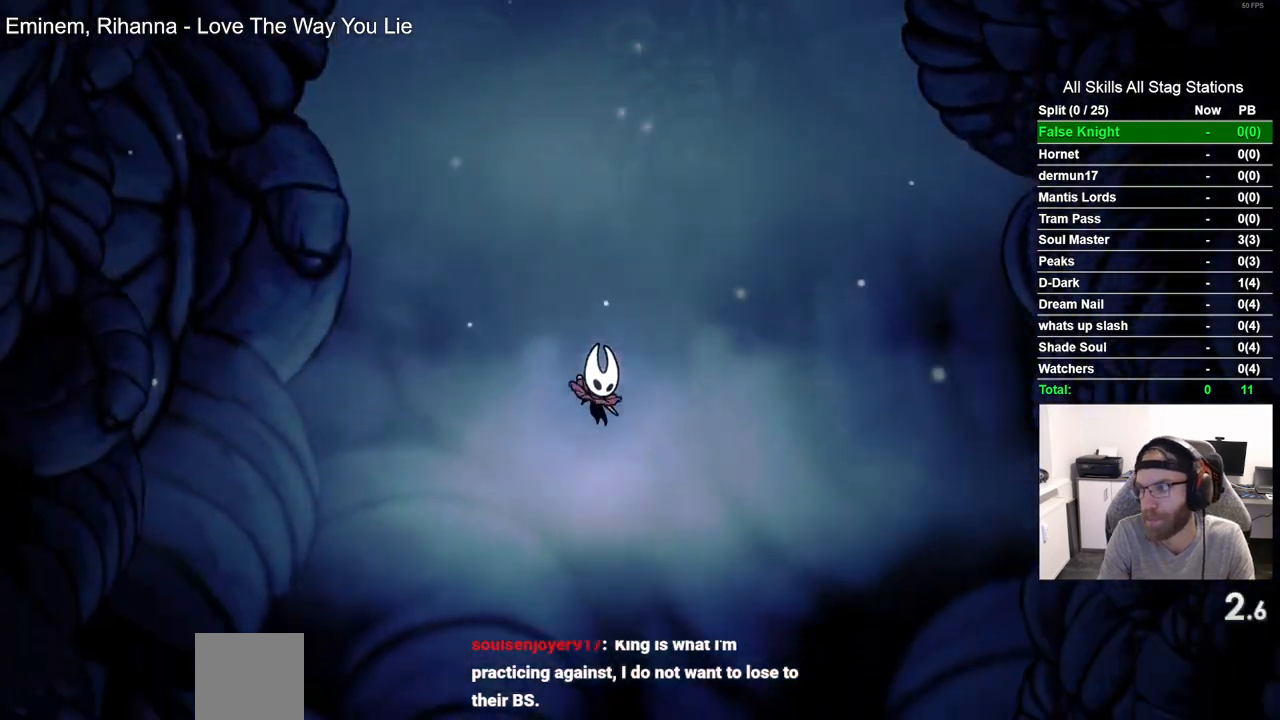
{"buttons": [], "left_stick": "center", "right_stick": "center", "events": [[150, "CROSS", "up"], [317, "CROSS", "down"], [467, "CROSS", "up"]]}
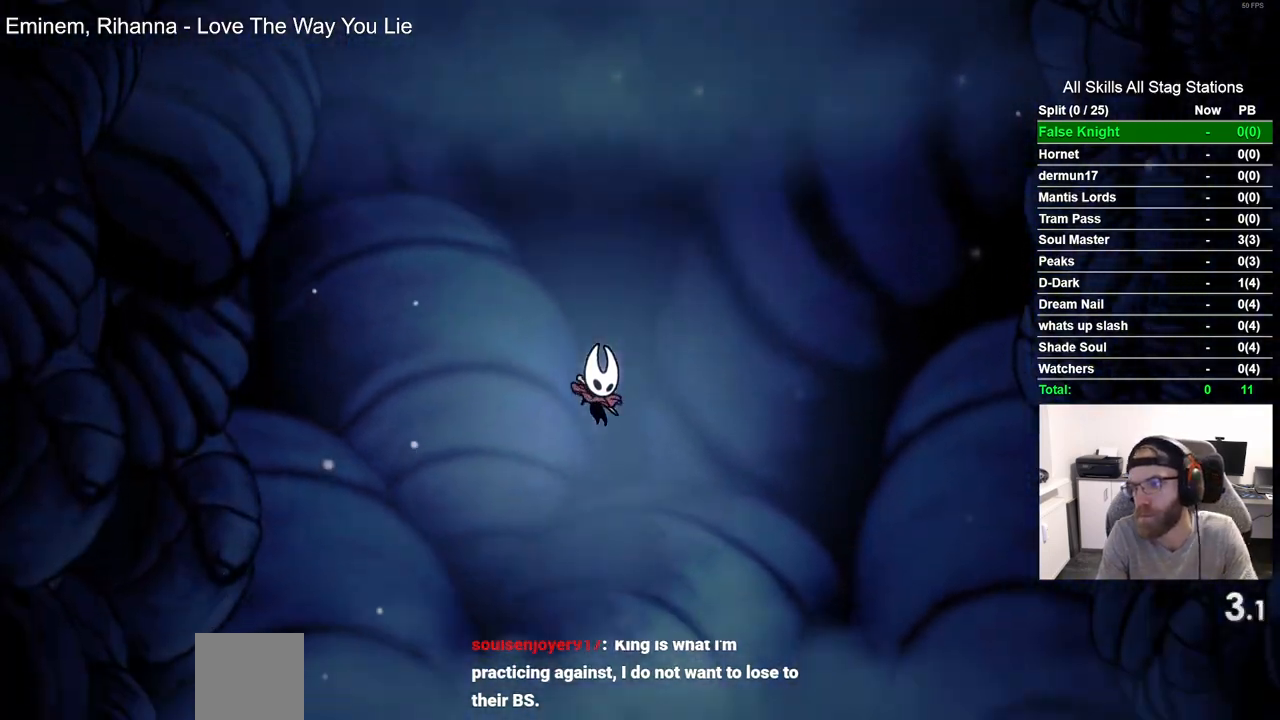
{"buttons": ["CROSS"], "left_stick": "center", "right_stick": "center", "events": [[167, "CROSS", "down"], [317, "CROSS", "up"], [450, "CROSS", "down"]]}
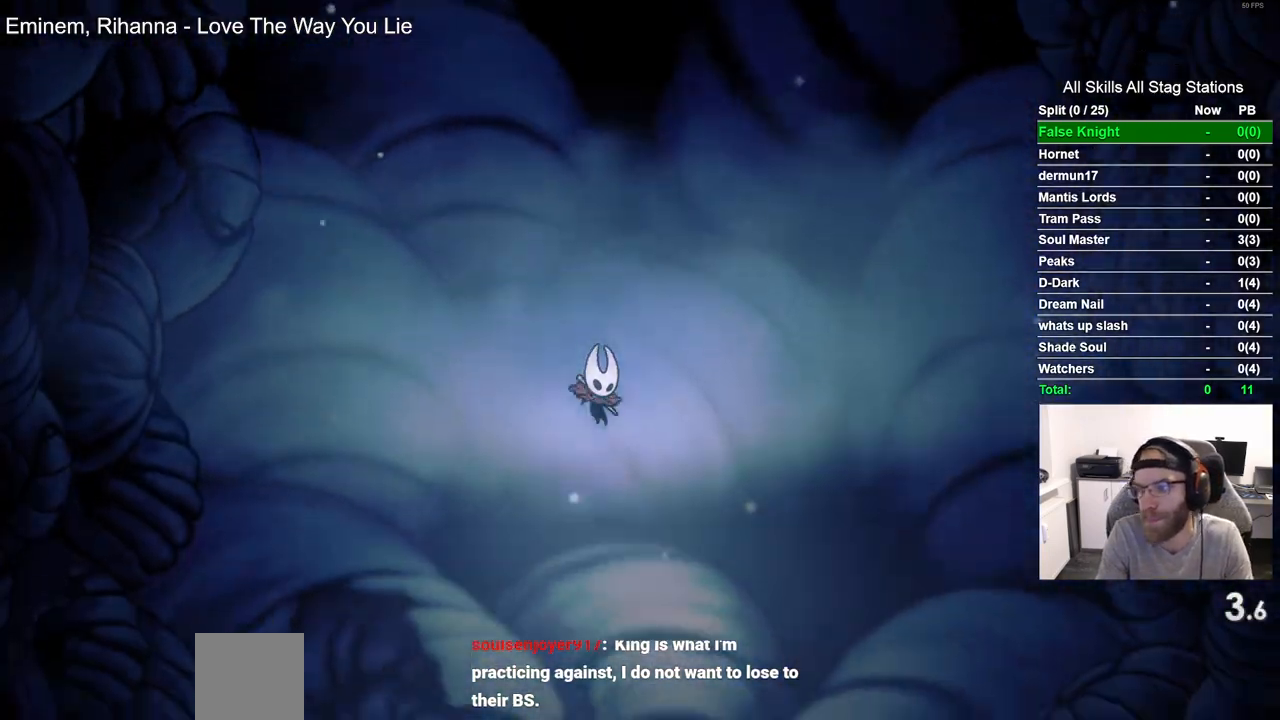
{"buttons": ["CROSS"], "left_stick": "center", "right_stick": "center", "events": [[100, "CROSS", "up"], [250, "CROSS", "down"], [367, "CROSS", "up"], [483, "CROSS", "down"]]}
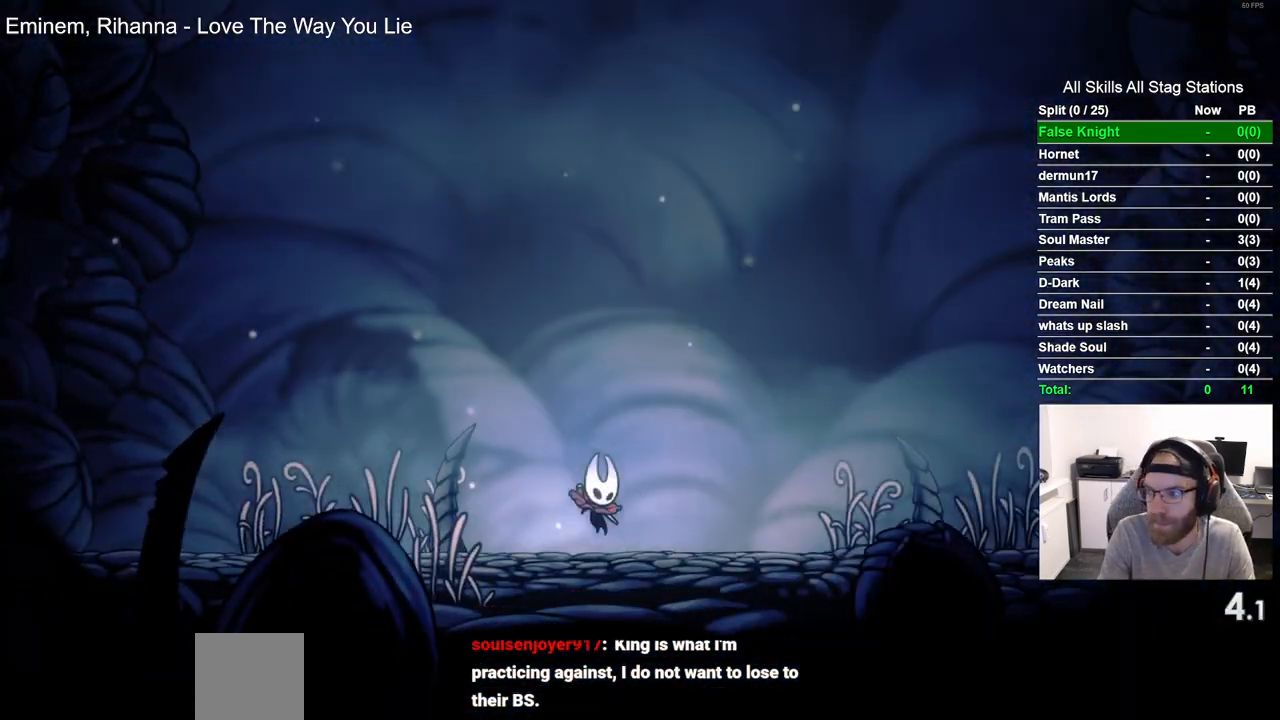
{"buttons": ["CROSS", "DPAD_RIGHT"], "left_stick": "center", "right_stick": "center", "events": [[117, "CROSS", "up"], [233, "CROSS", "down"], [333, "DPAD_RIGHT", "down"], [350, "CROSS", "up"], [467, "CROSS", "down"]]}
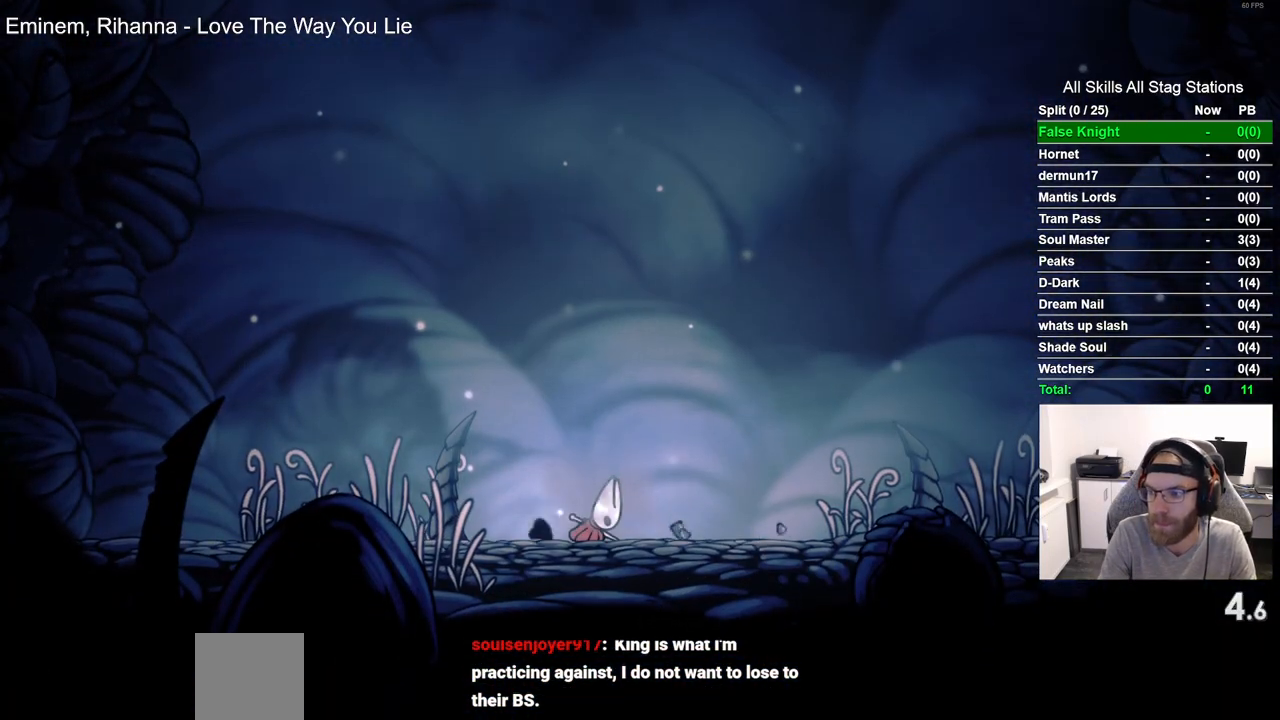
{"buttons": ["DPAD_RIGHT"], "left_stick": "center", "right_stick": "center", "events": [[67, "CROSS", "up"], [117, "DPAD_RIGHT", "up"], [183, "CROSS", "down"], [283, "CROSS", "up"], [400, "CROSS", "down"], [400, "DPAD_RIGHT", "down"], [500, "CROSS", "up"]]}
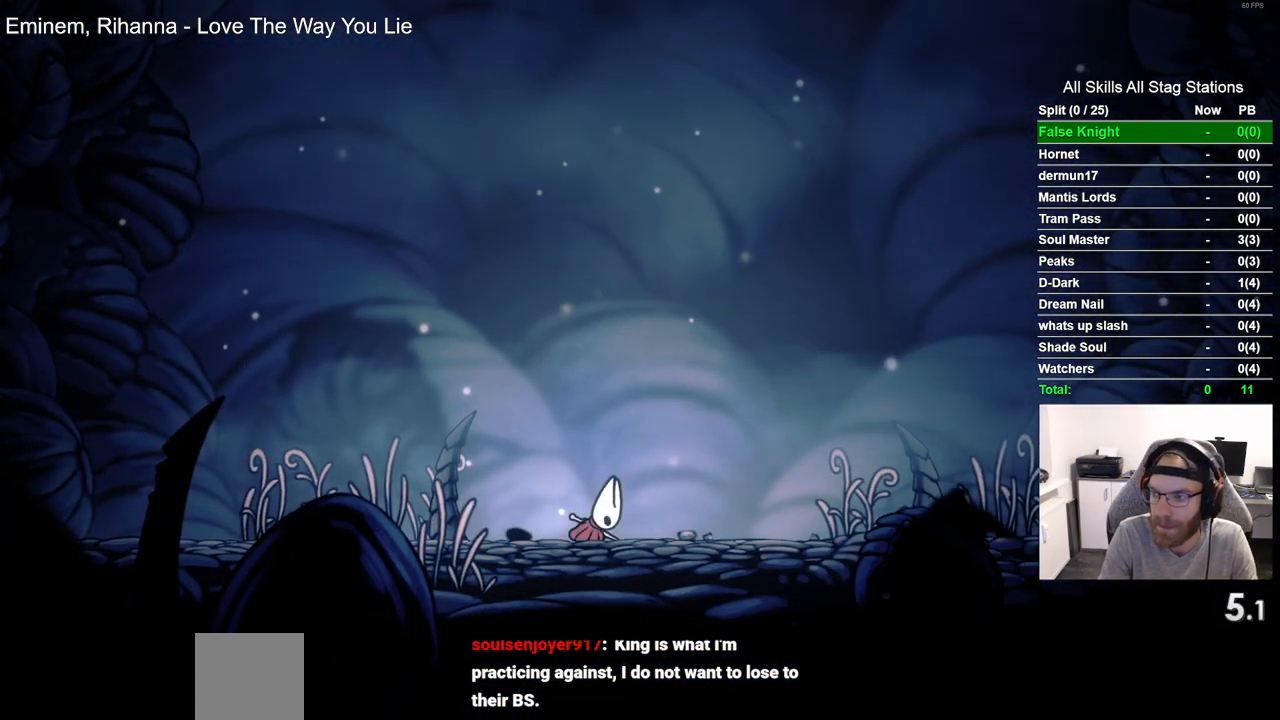
{"buttons": ["DPAD_RIGHT"], "left_stick": "center", "right_stick": "center", "events": [[100, "CROSS", "down"], [200, "CROSS", "up"], [317, "CROSS", "down"], [433, "CROSS", "up"]]}
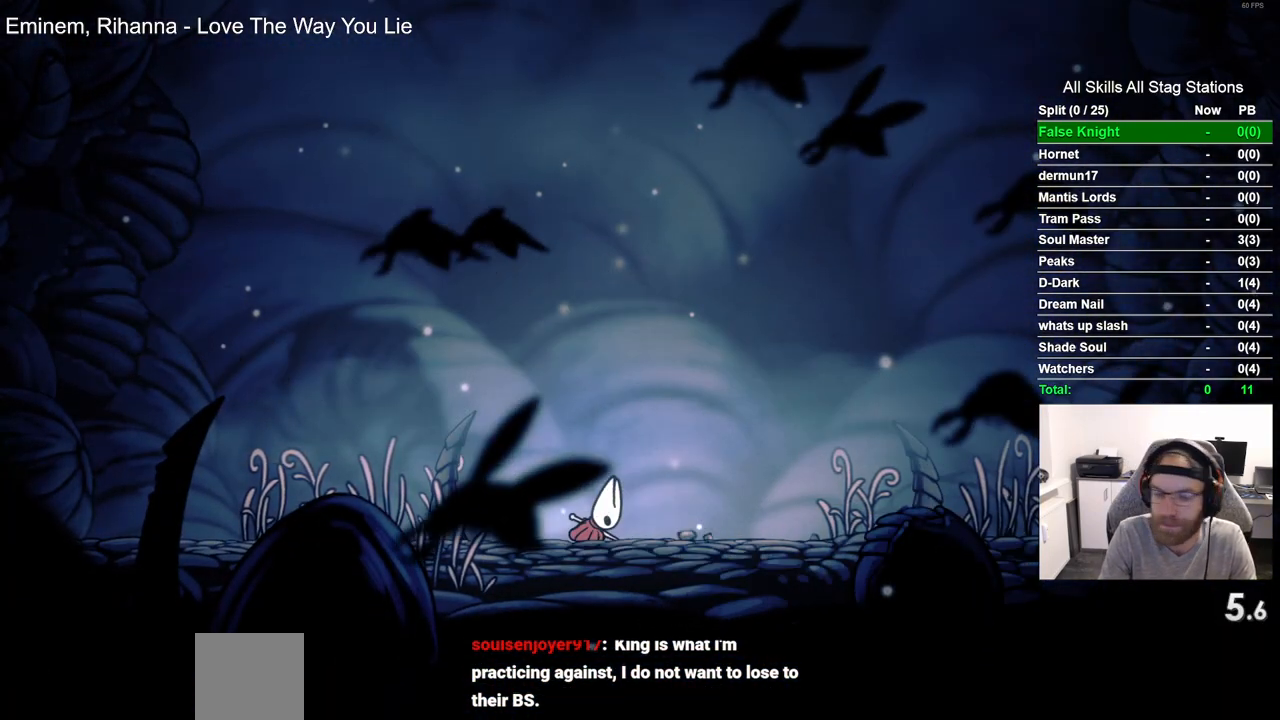
{"buttons": ["CROSS", "DPAD_RIGHT"], "left_stick": "center", "right_stick": "center", "events": [[33, "CROSS", "down"], [200, "CROSS", "up"], [267, "CROSS", "down"], [383, "CROSS", "up"], [483, "CROSS", "down"]]}
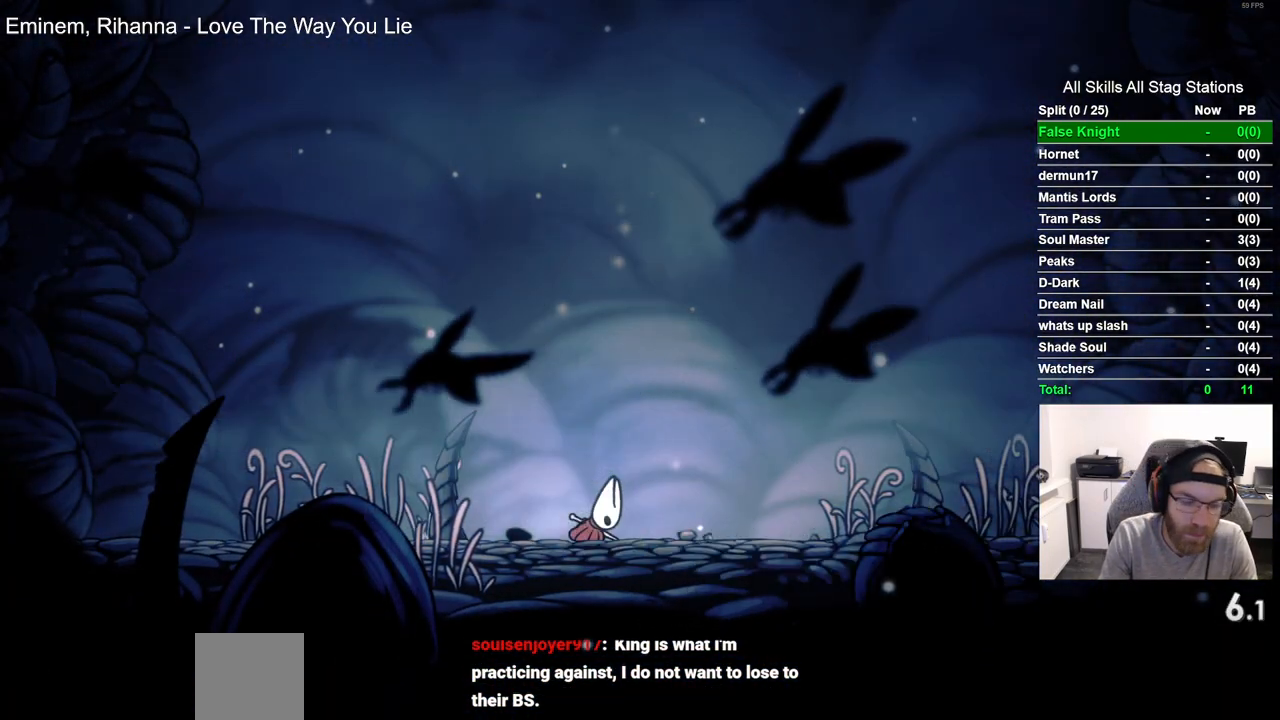
{"buttons": ["CROSS", "DPAD_RIGHT"], "left_stick": "center", "right_stick": "center", "events": [[100, "CROSS", "up"], [217, "CROSS", "down"], [350, "CROSS", "up"], [433, "CROSS", "down"]]}
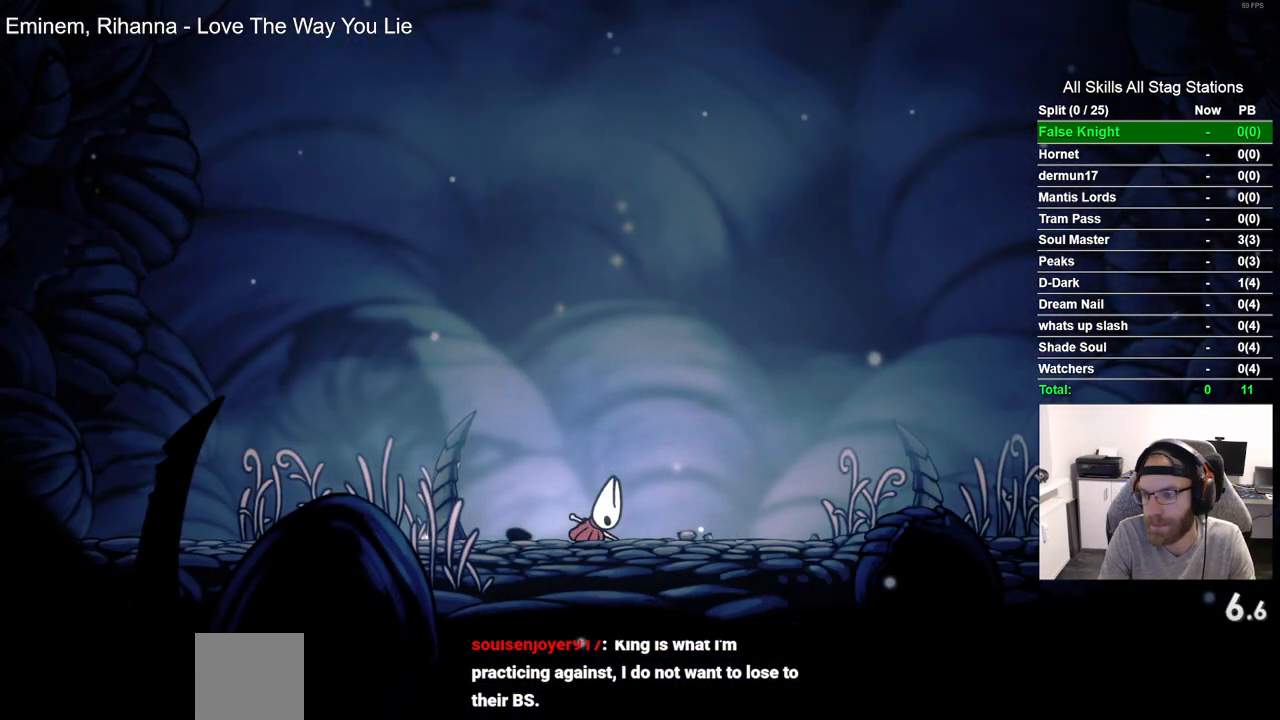
{"buttons": ["CROSS", "DPAD_RIGHT"], "left_stick": "center", "right_stick": "center", "events": [[50, "CROSS", "up"], [167, "CROSS", "down"], [267, "CROSS", "up"], [333, "DPAD_RIGHT", "up"], [417, "CROSS", "down"], [417, "DPAD_RIGHT", "down"]]}
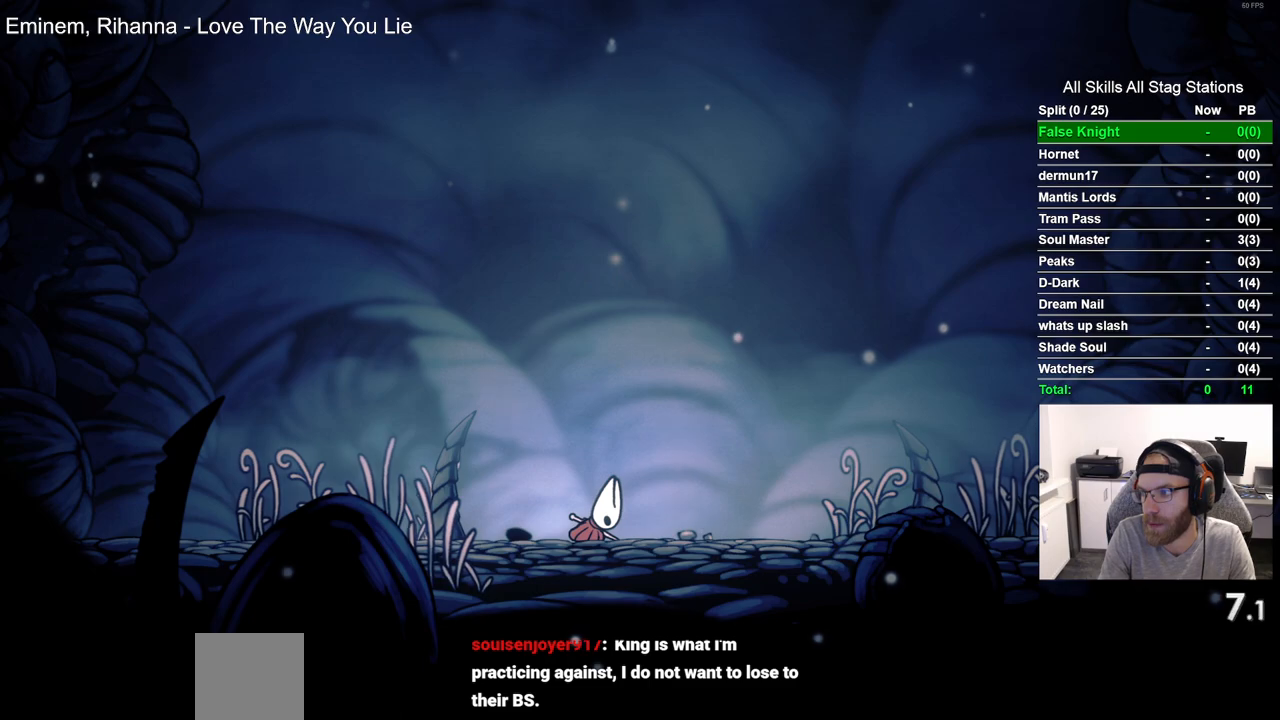
{"buttons": ["DPAD_RIGHT"], "left_stick": "center", "right_stick": "center", "events": [[17, "CROSS", "up"], [133, "CROSS", "down"], [250, "CROSS", "up"], [367, "CROSS", "down"], [483, "CROSS", "up"]]}
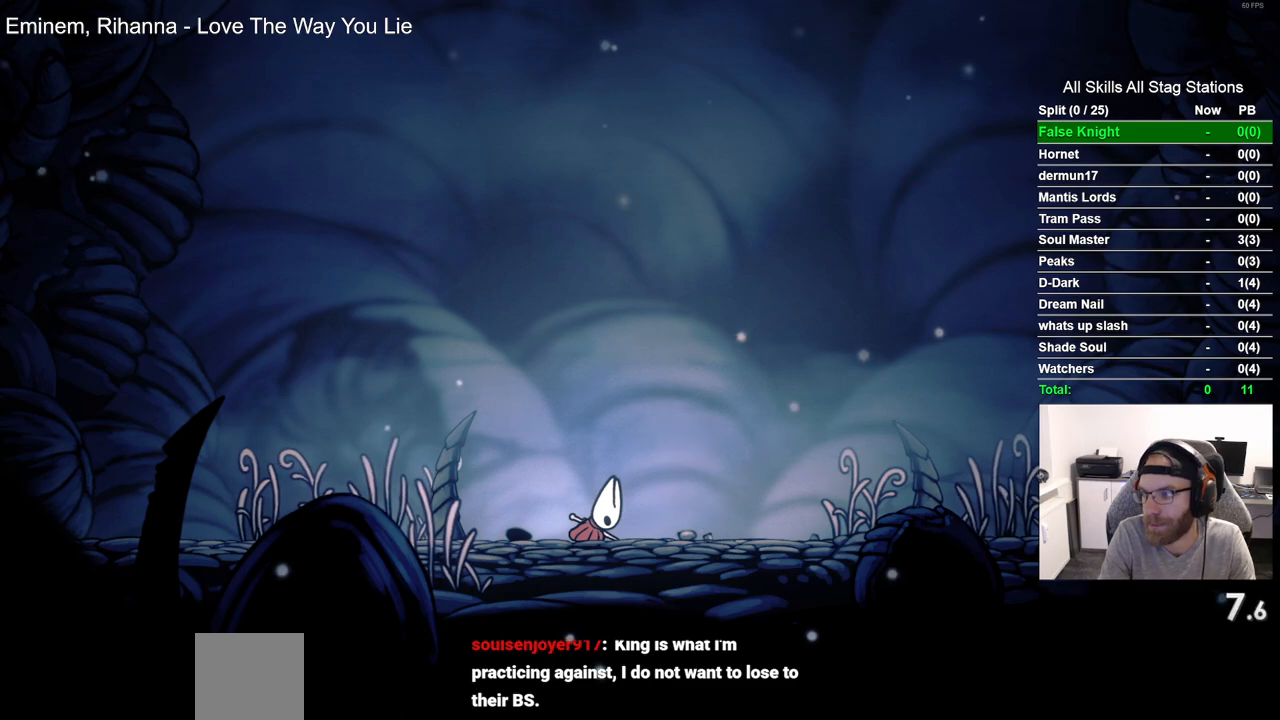
{"buttons": ["DPAD_RIGHT"], "left_stick": "center", "right_stick": "center", "events": [[83, "CROSS", "down"], [183, "CROSS", "up"], [333, "CROSS", "down"], [417, "CROSS", "up"]]}
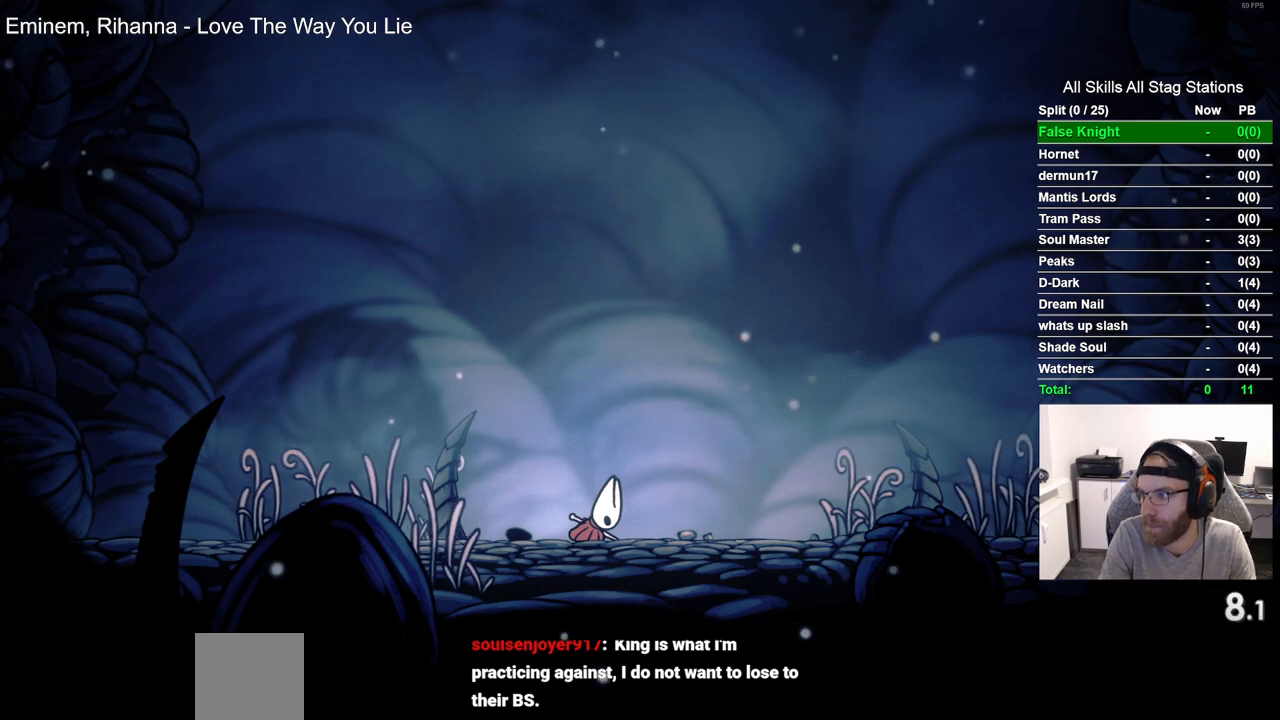
{"buttons": ["CROSS"], "left_stick": "center", "right_stick": "center", "events": [[33, "CROSS", "down"], [150, "CROSS", "up"], [250, "CROSS", "down"], [350, "CROSS", "up"], [467, "CROSS", "down"], [483, "DPAD_RIGHT", "up"]]}
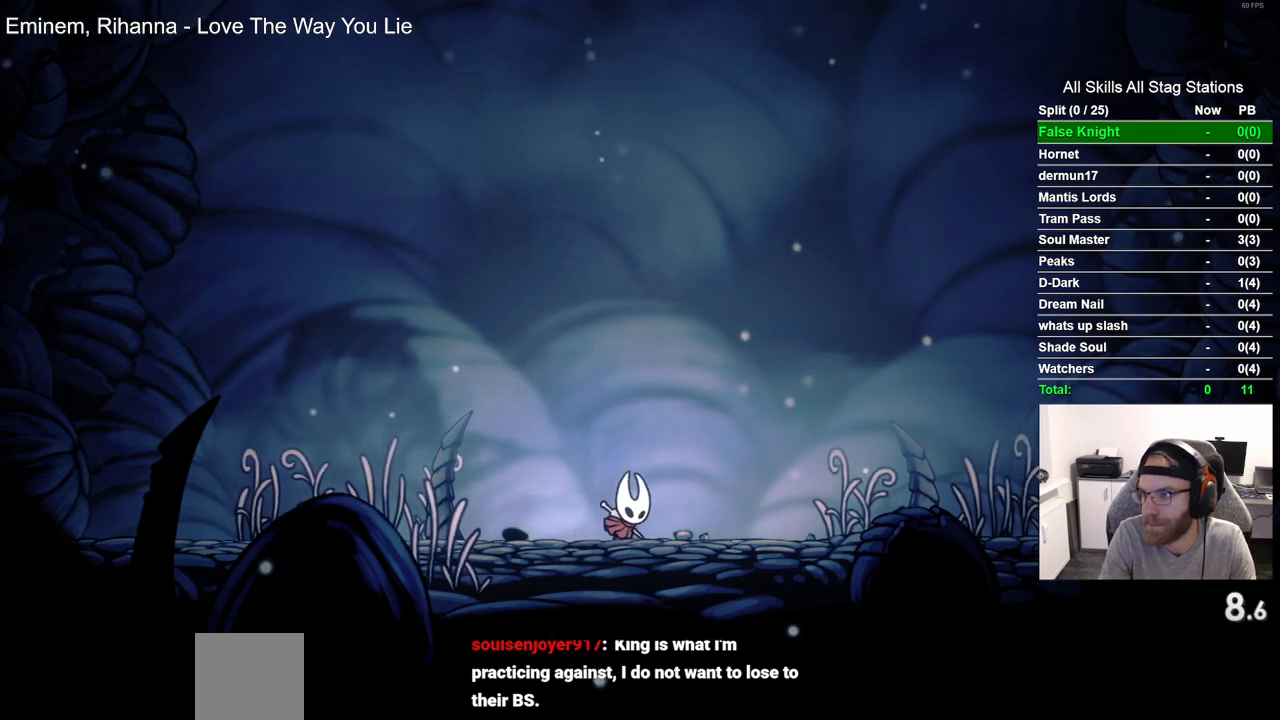
{"buttons": ["DPAD_RIGHT"], "left_stick": "center", "right_stick": "center", "events": [[33, "DPAD_RIGHT", "down"], [67, "CROSS", "up"], [300, "CROSS", "down"], [417, "CROSS", "up"]]}